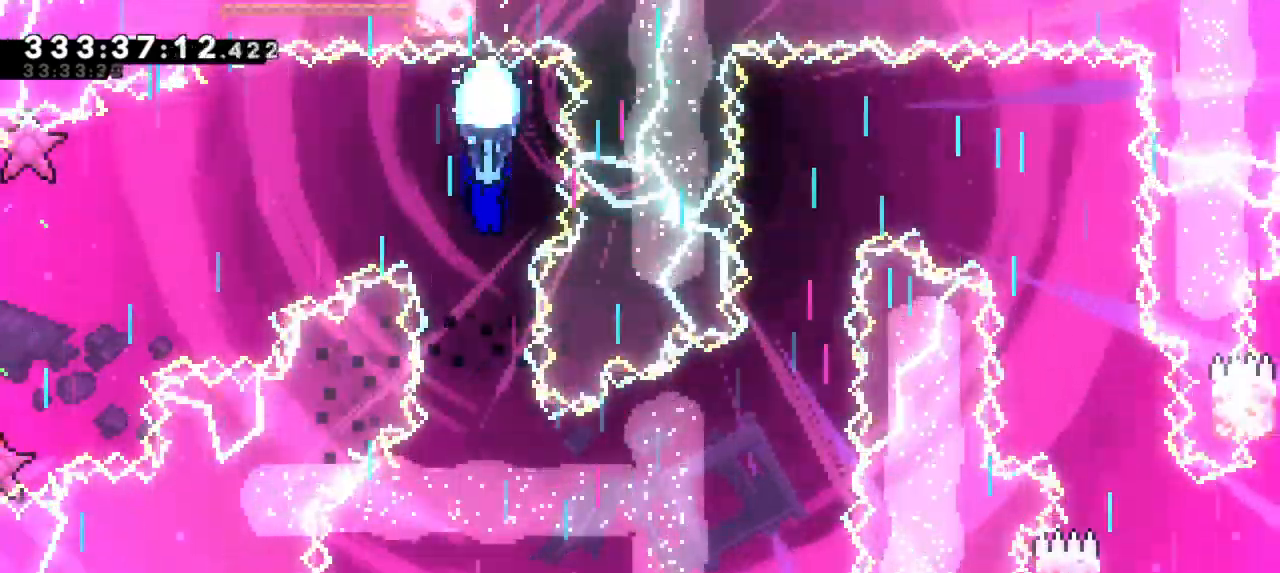
Gameplay with keyboard; each line is a JSON object with the keys held at the frame after it. "events" lists presses ("down") and releases ("up") of "dash", "demo", "down", "grab", "jump", "jump2", "left", "right" and "up" between this image and that frame as [ms after this image, input, new state], when the widget could be followed in between. No other keys are recorded. Mouse input is not recorded. Key names are as the overlay labels them; some are game actions (e.g. jump) rather than physical keys.
{"keys": ["grab"], "events": [[50, "down", "up"]]}
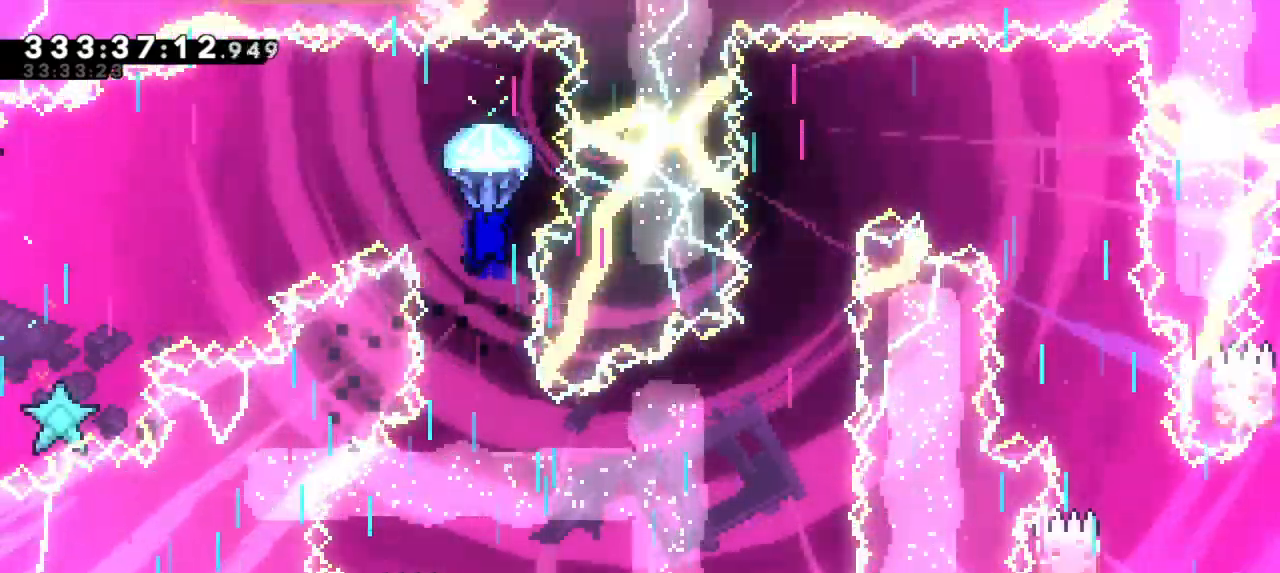
{"keys": ["down", "grab"], "events": [[83, "down", "down"]]}
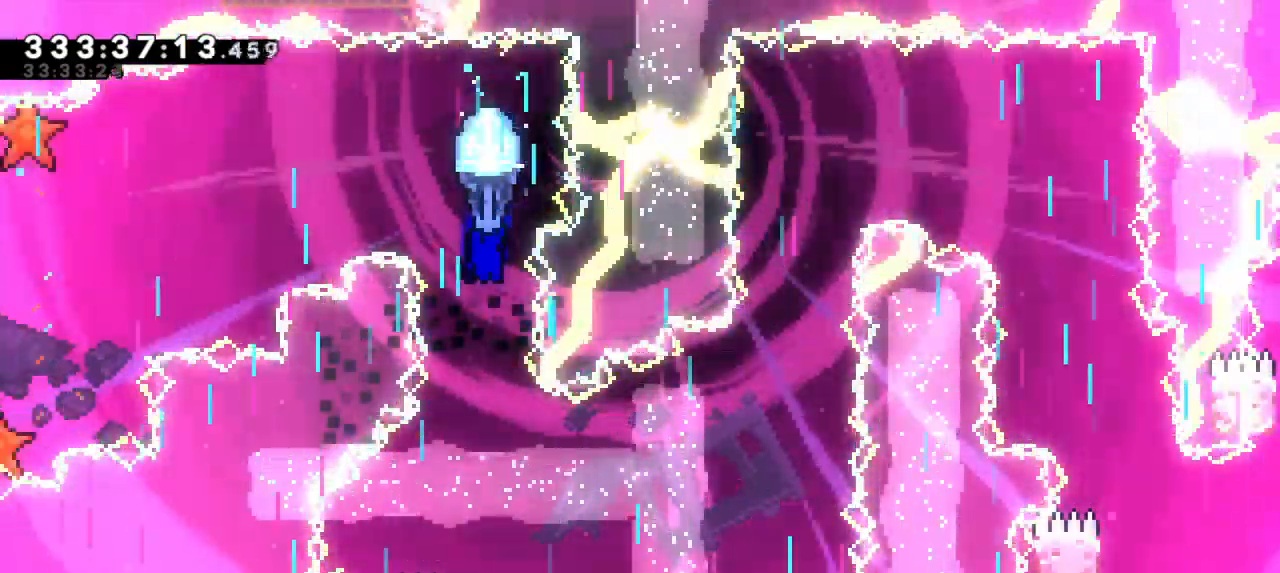
{"keys": ["grab"], "events": [[67, "down", "up"]]}
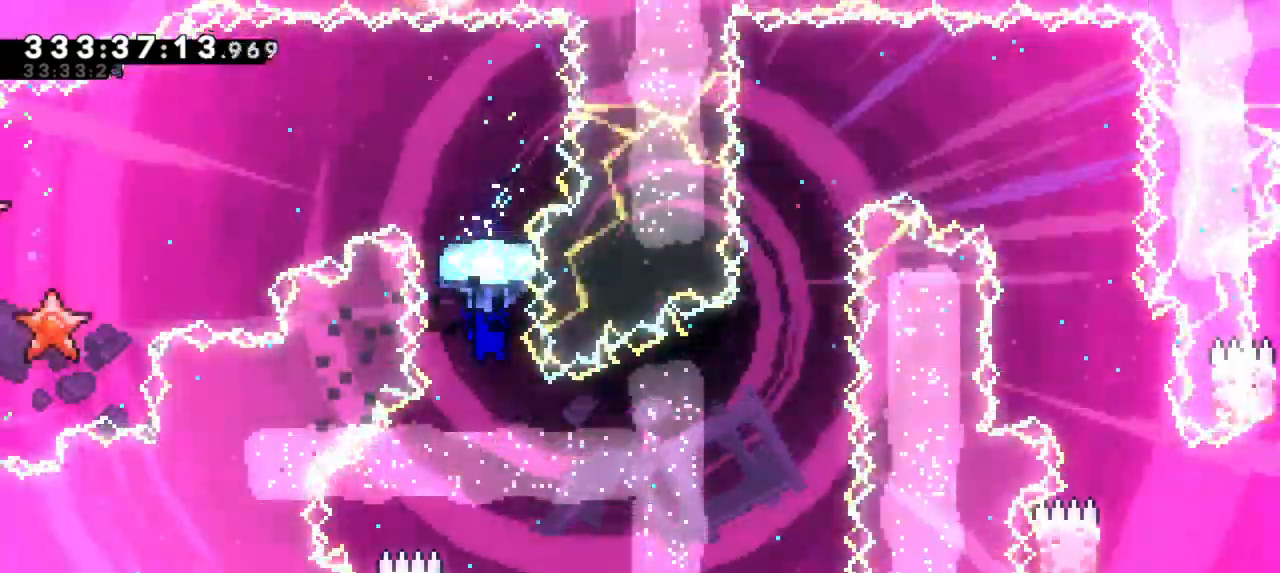
{"keys": [], "events": [[450, "grab", "up"]]}
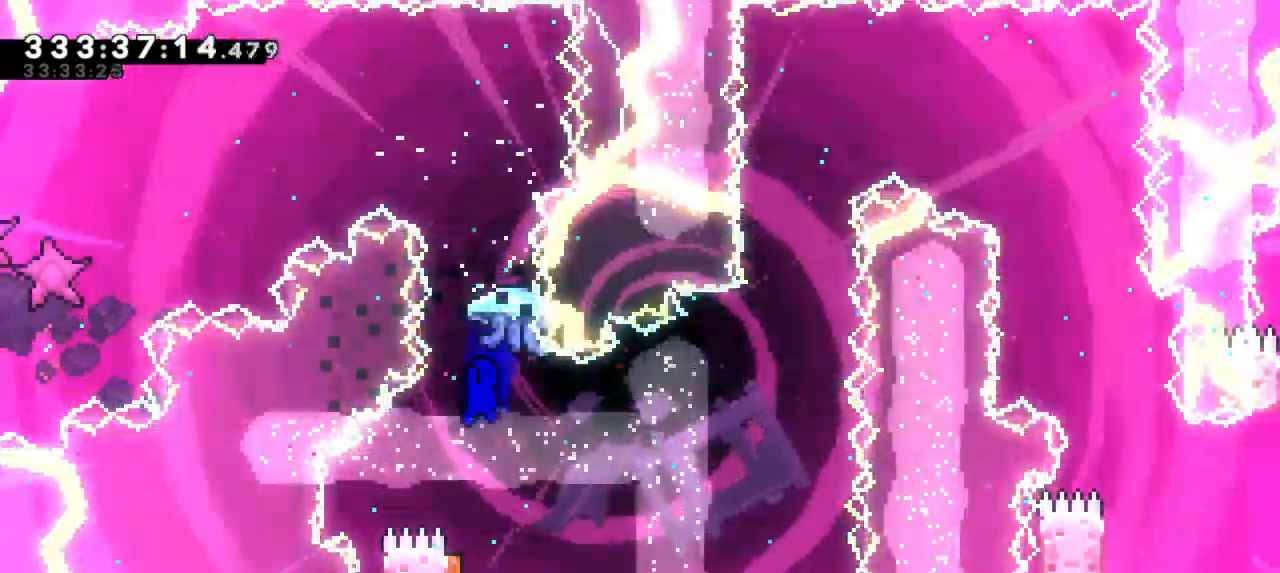
{"keys": [], "events": []}
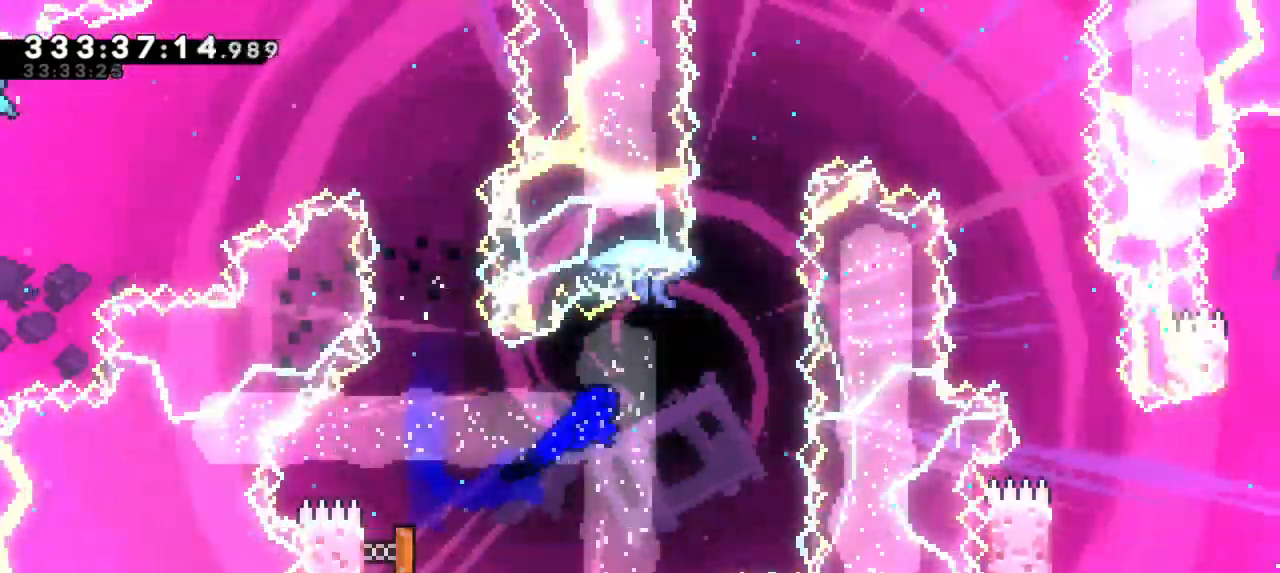
{"keys": ["dash", "grab"], "events": [[350, "dash", "down"], [350, "up", "down"], [467, "up", "up"], [500, "grab", "down"]]}
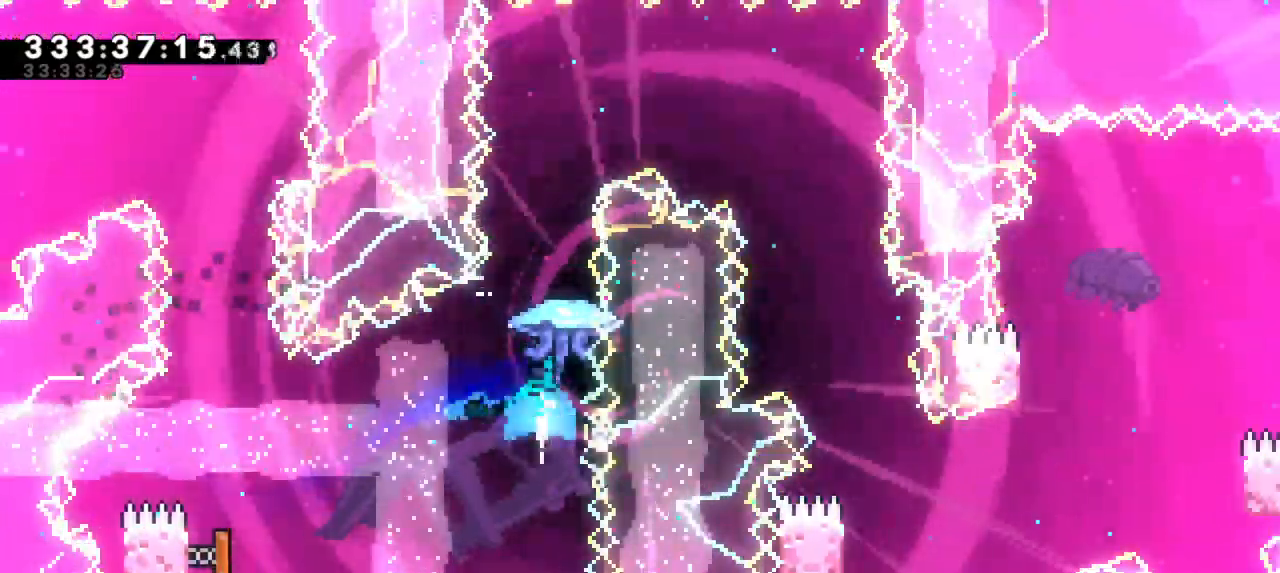
{"keys": ["grab", "right"], "events": [[33, "dash", "up"], [350, "right", "down"]]}
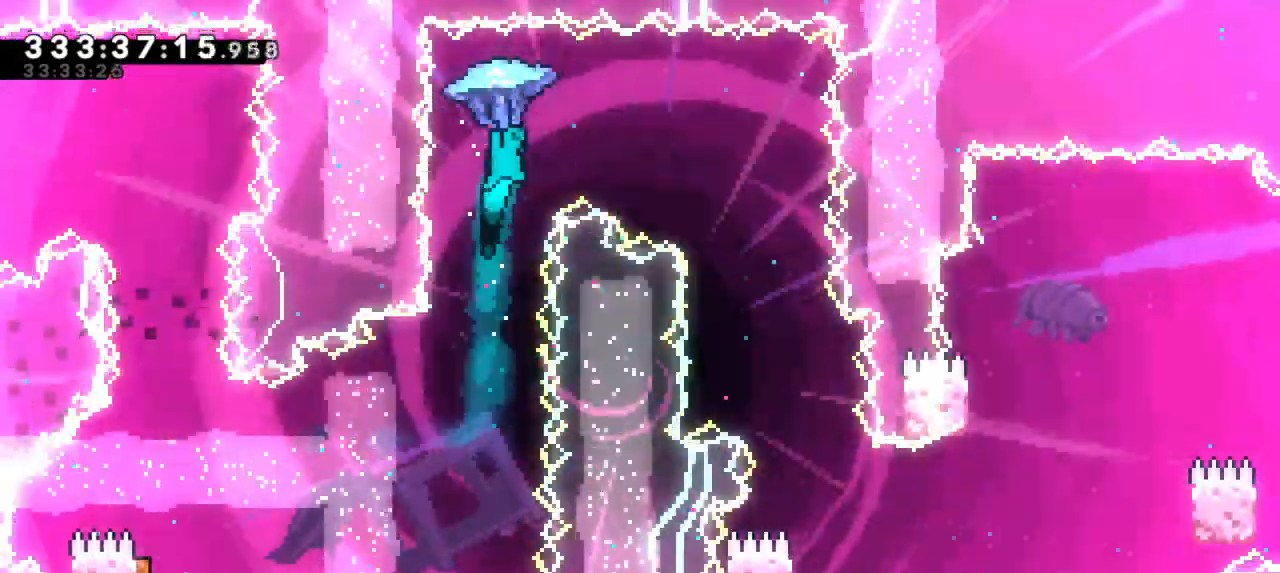
{"keys": ["grab", "right"], "events": []}
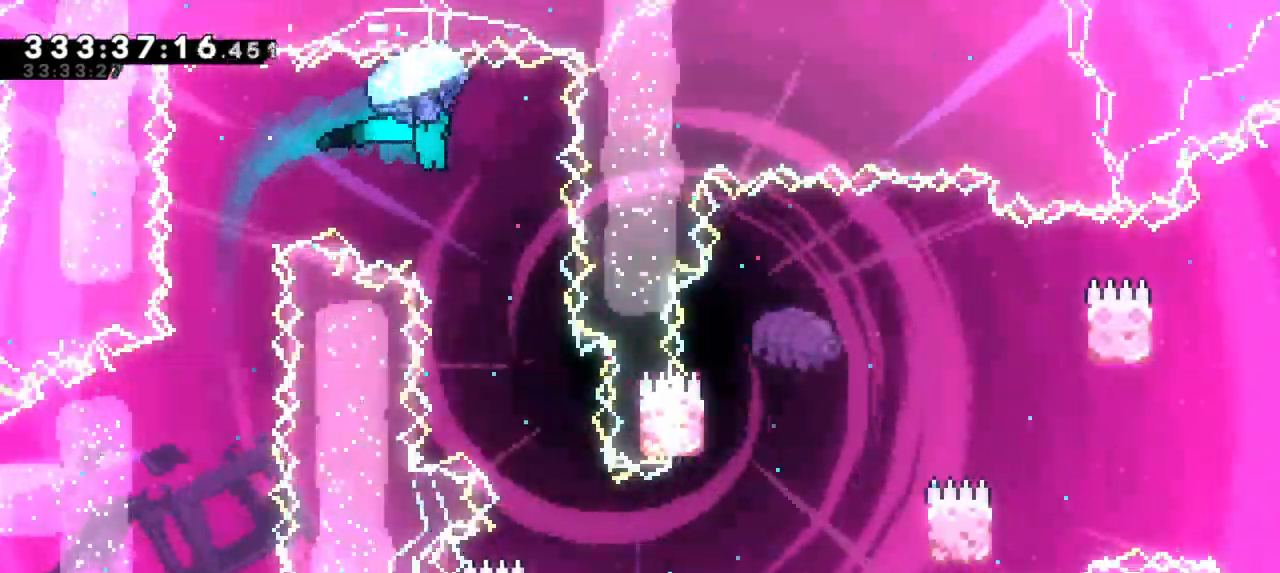
{"keys": ["grab"], "events": [[33, "right", "up"]]}
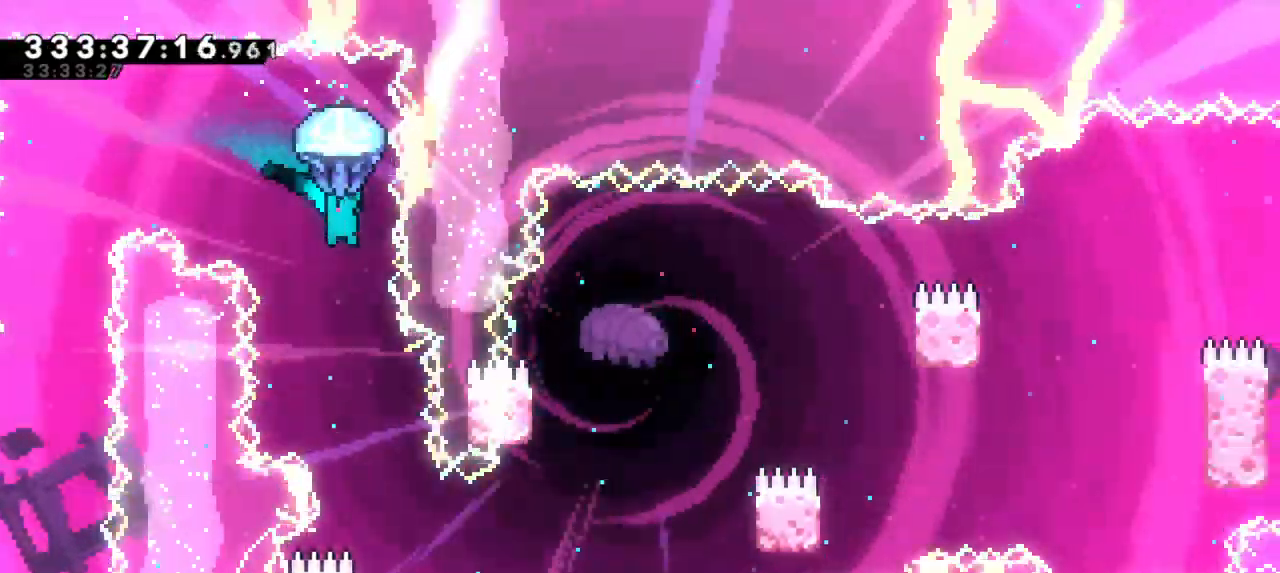
{"keys": ["grab"], "events": []}
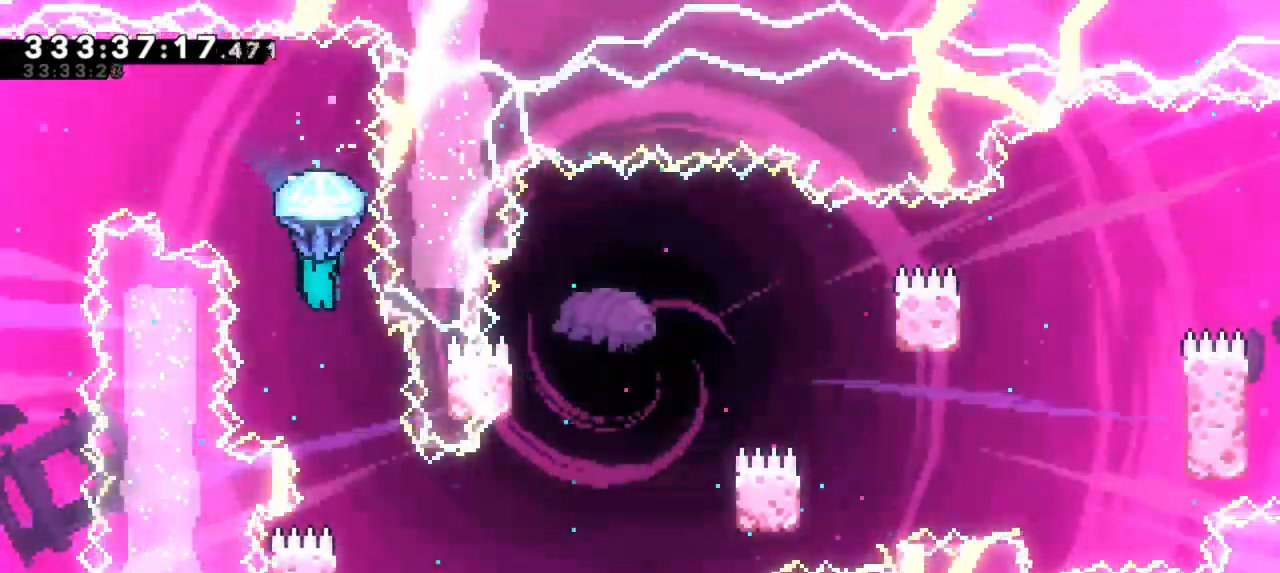
{"keys": ["grab"], "events": []}
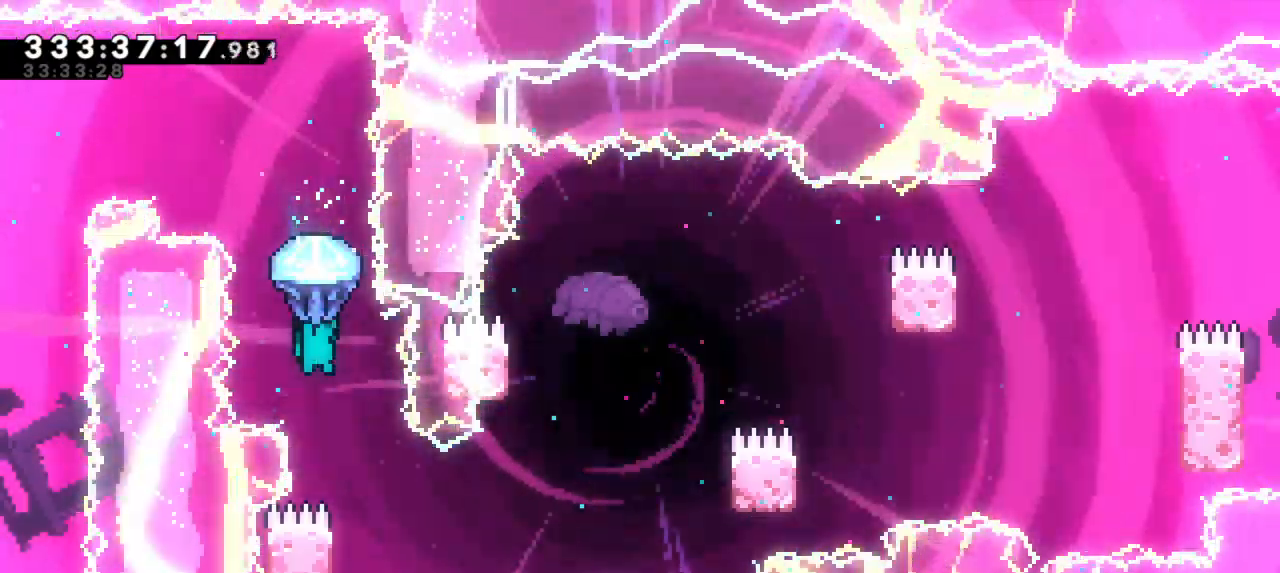
{"keys": ["grab"], "events": [[117, "right", "down"], [267, "right", "up"]]}
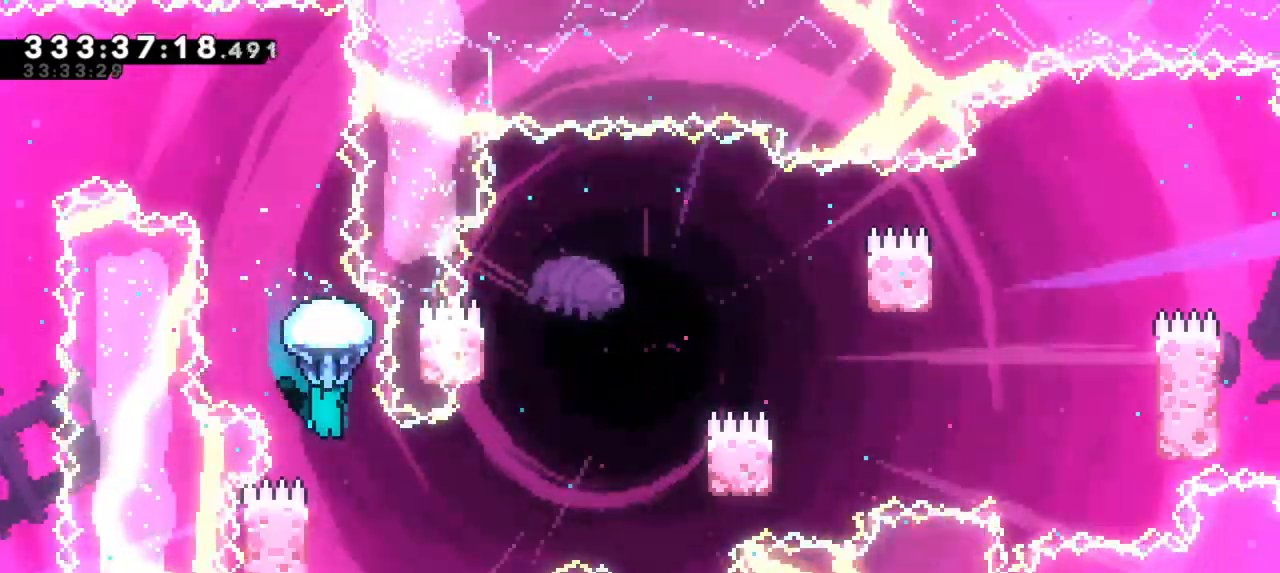
{"keys": ["grab", "left"], "events": [[50, "right", "down"], [150, "right", "up"], [433, "left", "down"]]}
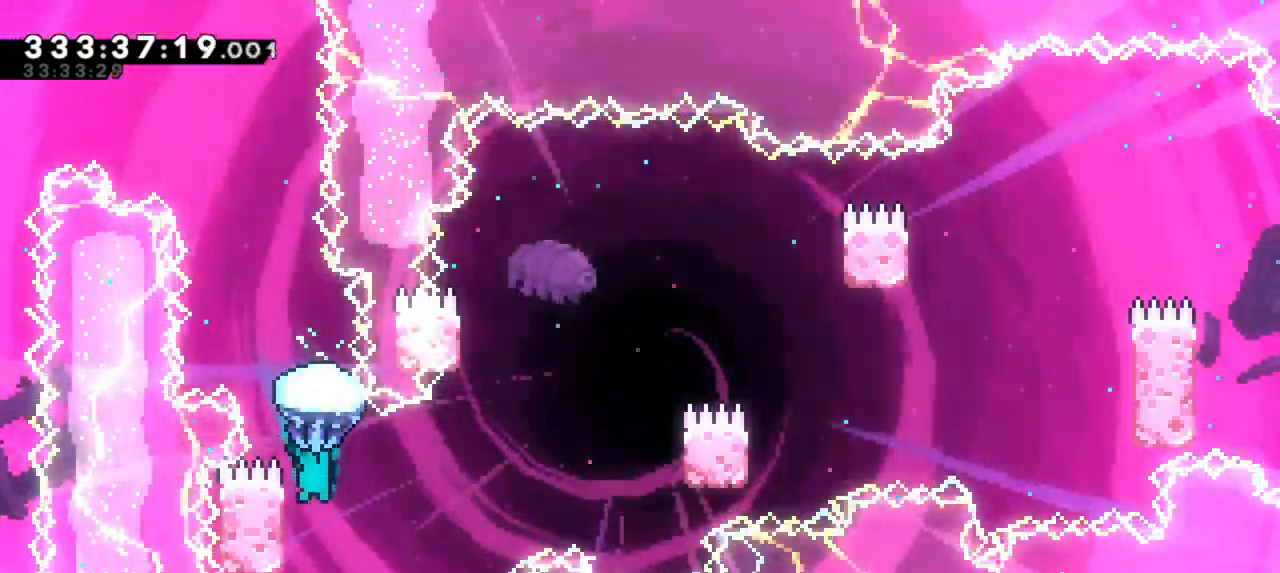
{"keys": ["grab", "jump2", "right"], "events": [[350, "right", "down"], [367, "jump2", "down"], [367, "left", "up"]]}
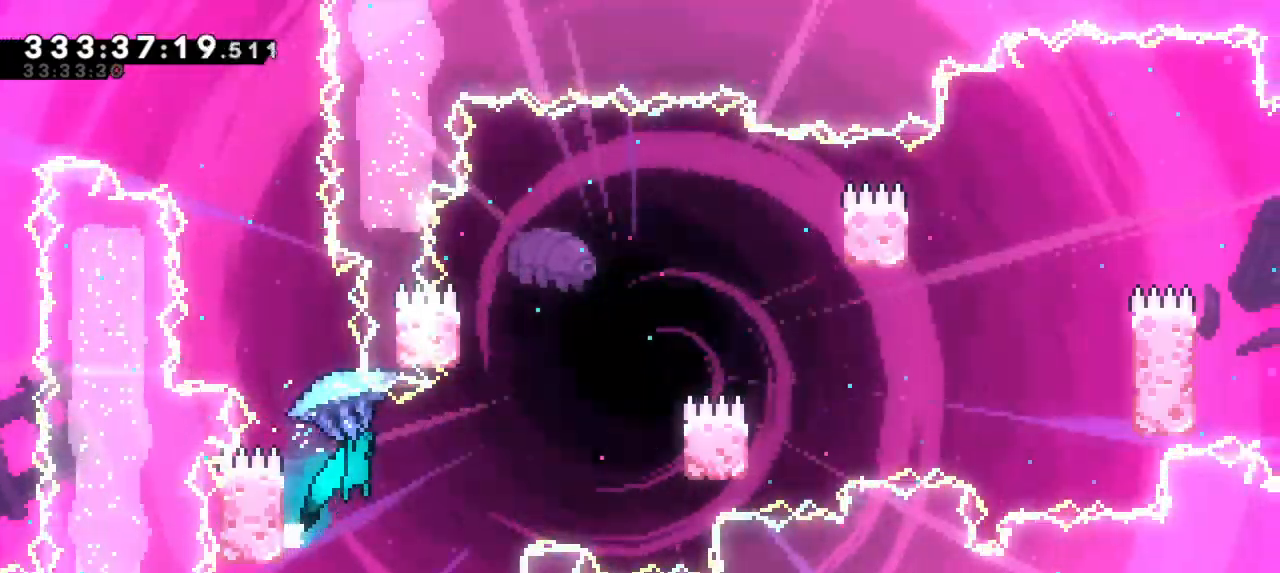
{"keys": ["grab", "jump2", "right"], "events": []}
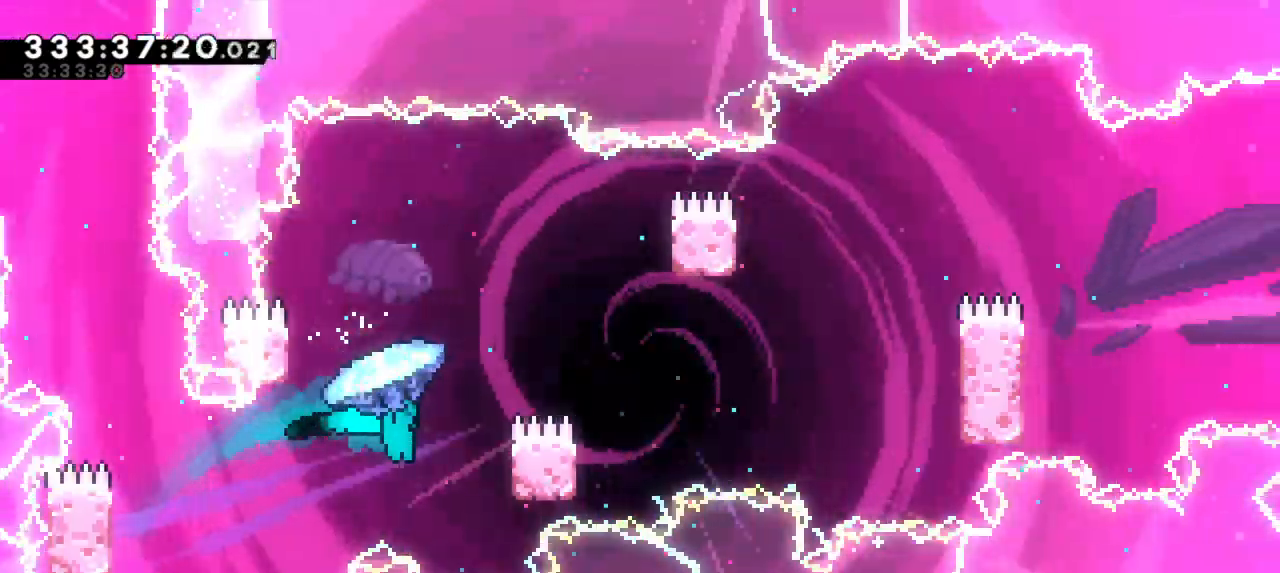
{"keys": ["grab", "jump2", "left"], "events": [[100, "jump2", "up"], [233, "left", "down"], [233, "right", "up"], [250, "jump2", "down"]]}
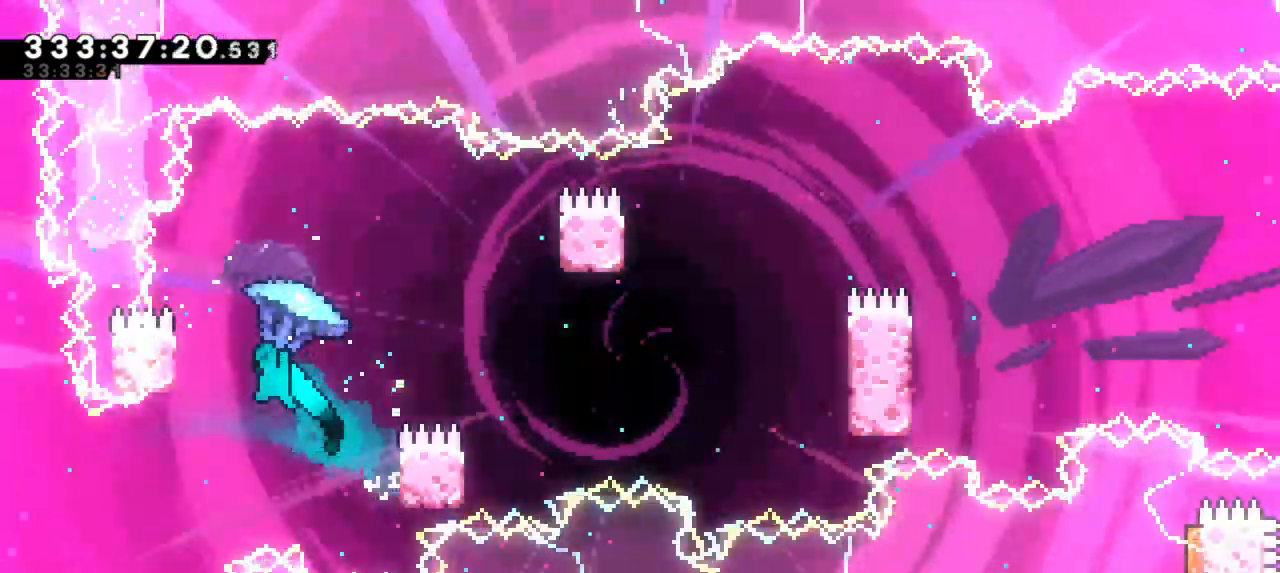
{"keys": ["grab", "jump2", "right"], "events": [[200, "jump2", "up"], [250, "jump2", "down"], [250, "left", "up"], [250, "right", "down"]]}
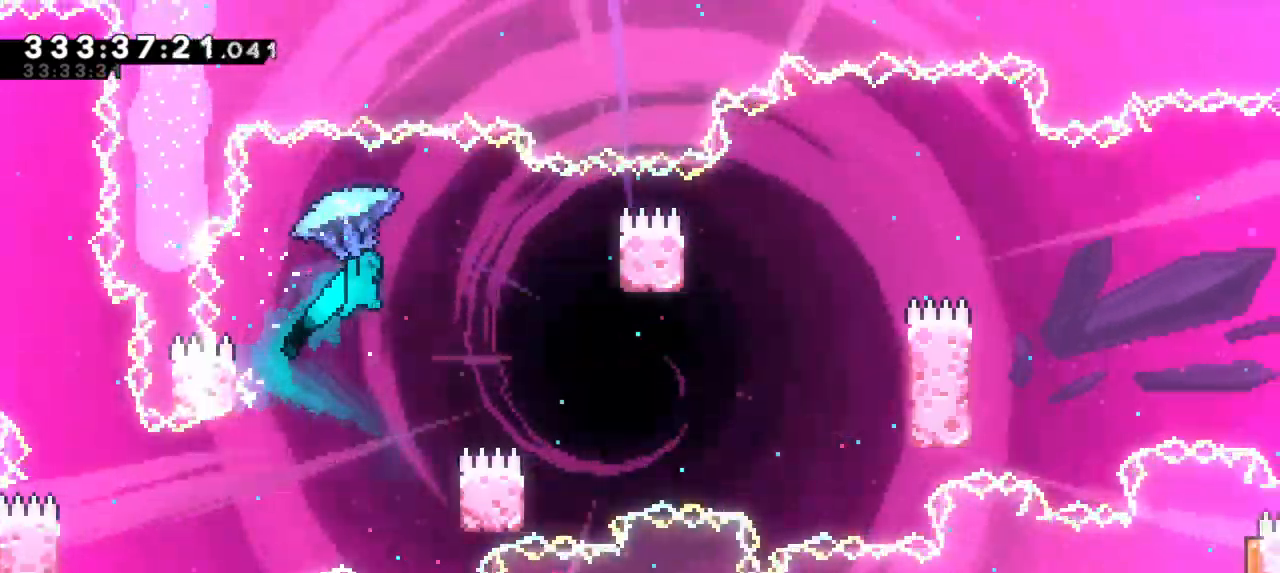
{"keys": ["grab", "right"], "events": [[417, "jump2", "up"]]}
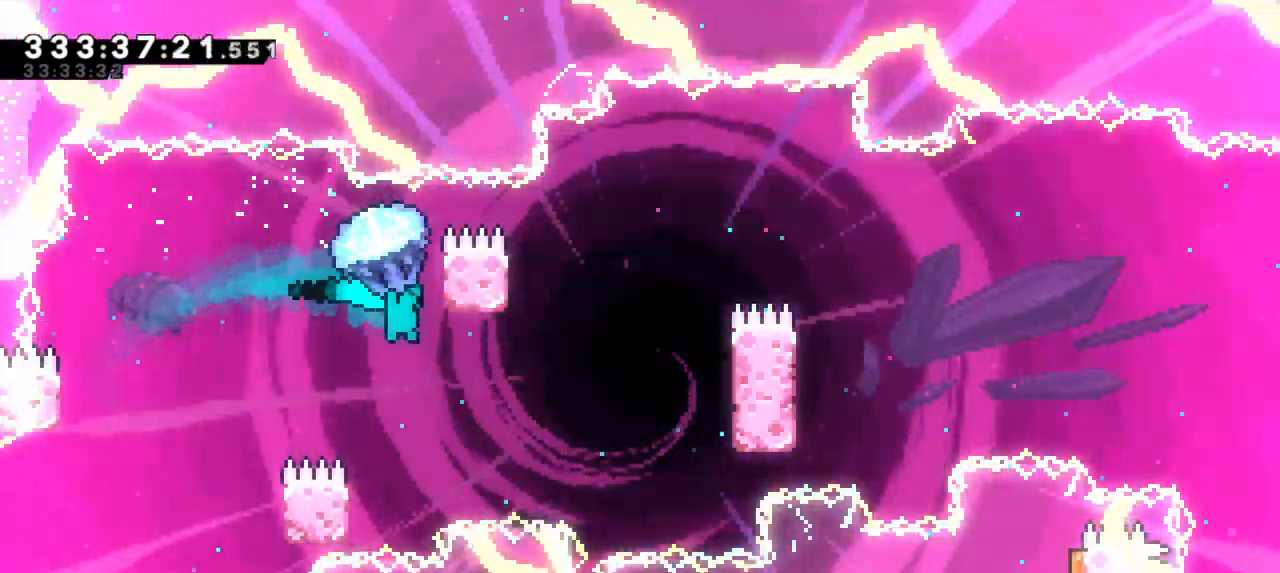
{"keys": ["grab", "right"], "events": []}
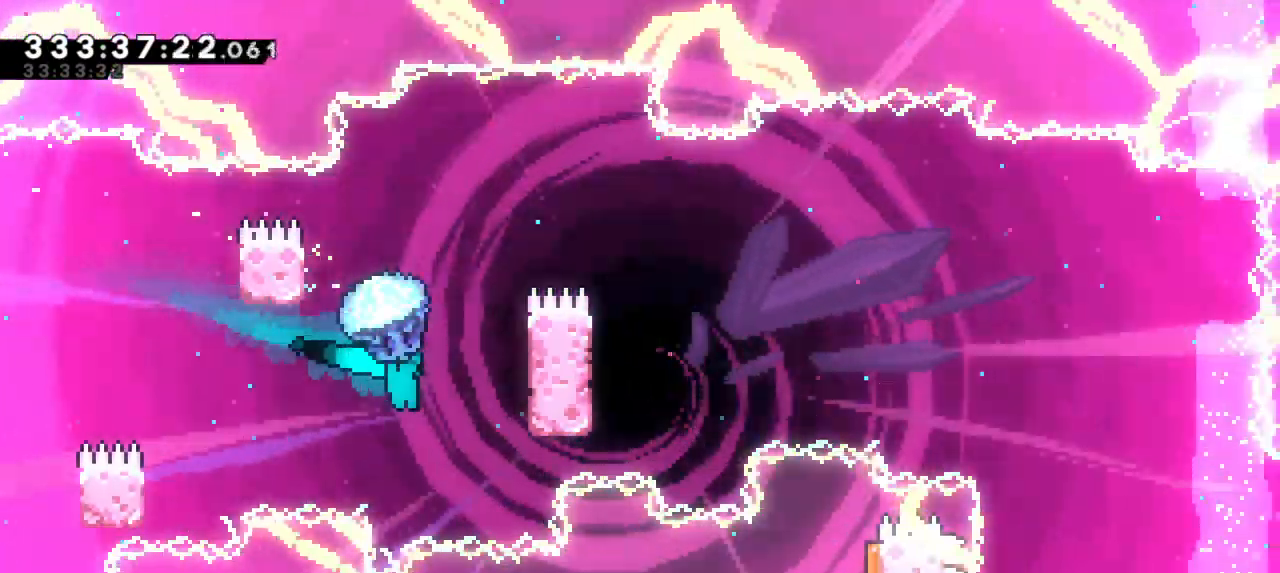
{"keys": ["grab", "jump2", "right"], "events": [[300, "jump2", "down"], [317, "right", "up"], [400, "right", "down"]]}
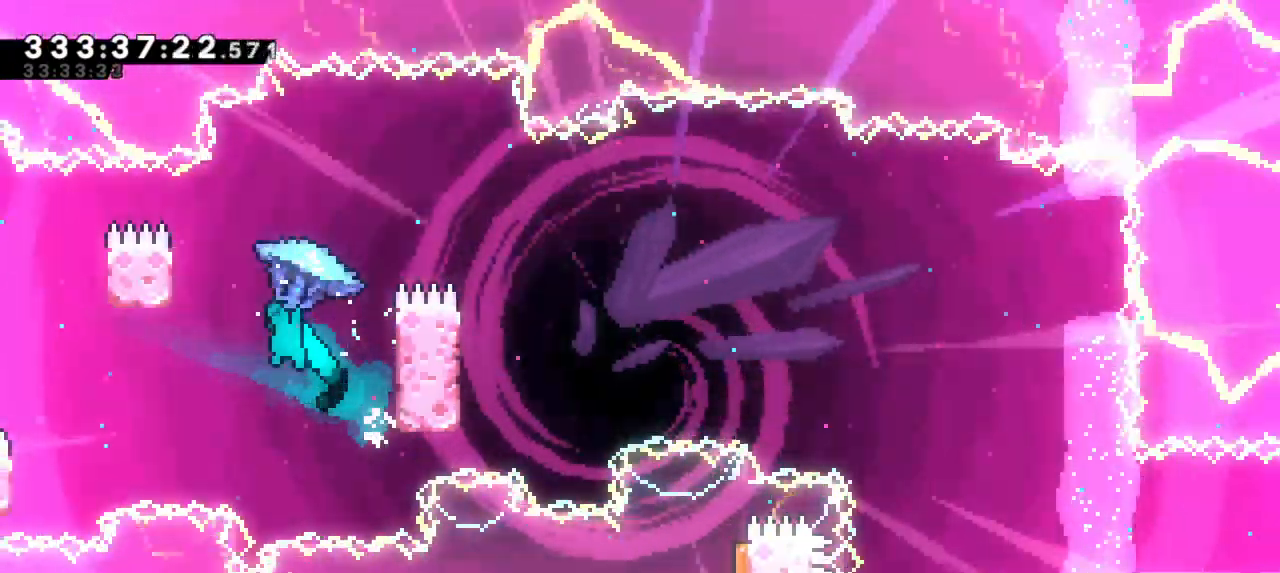
{"keys": ["grab", "jump2", "right"], "events": []}
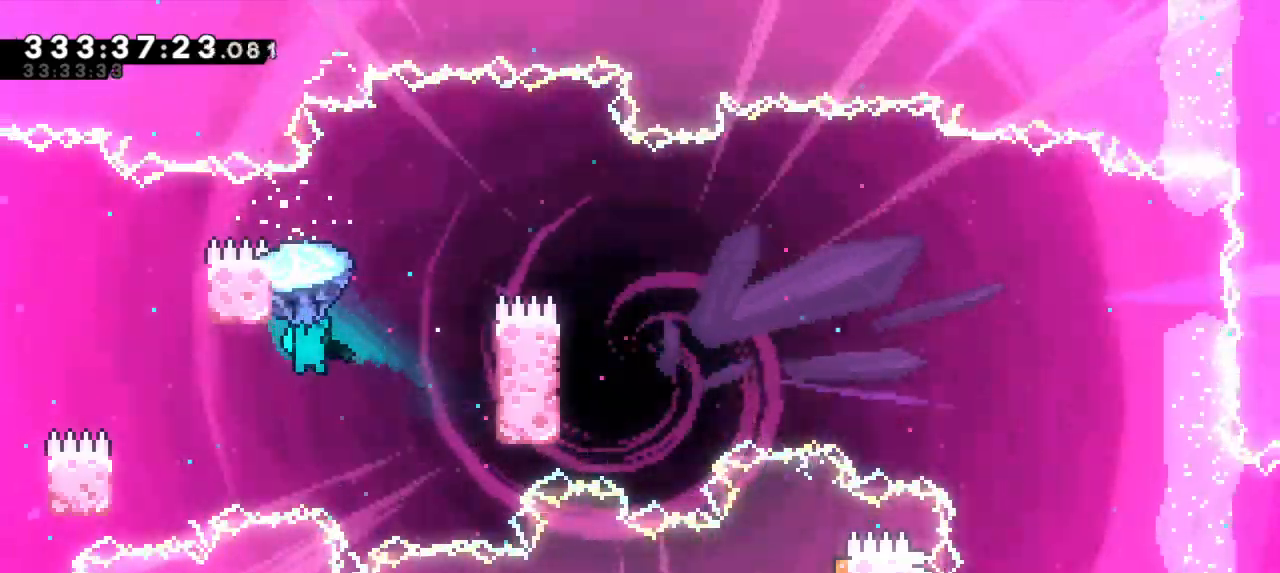
{"keys": ["grab", "jump2", "left"], "events": [[350, "jump2", "up"], [450, "right", "up"], [467, "jump2", "down"], [467, "left", "down"]]}
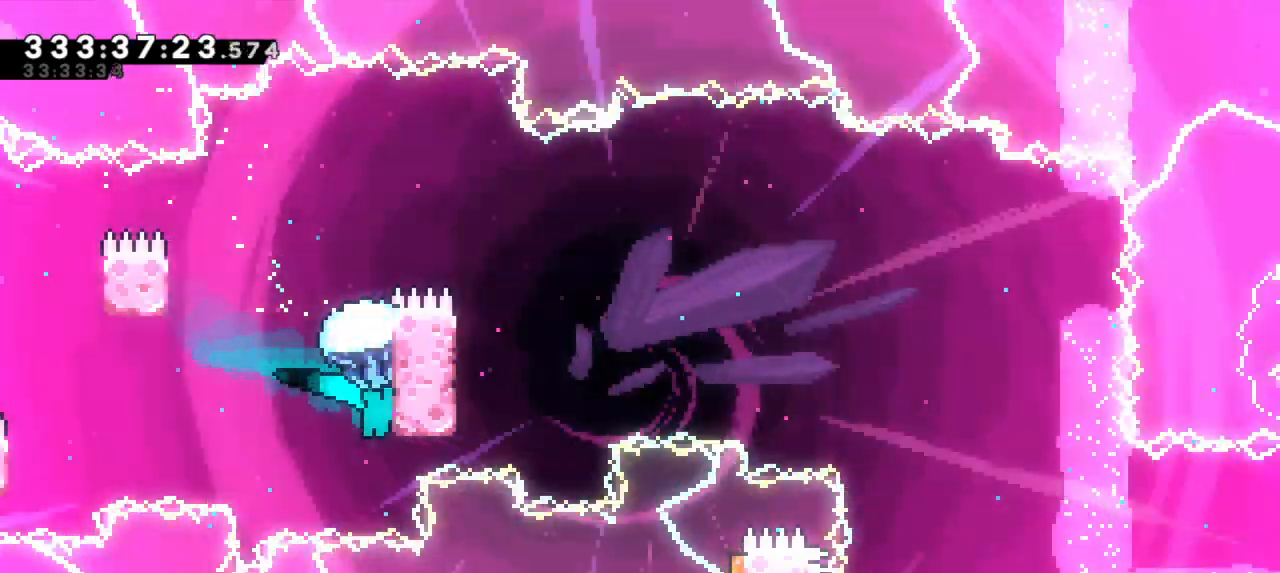
{"keys": ["grab", "jump2", "right"], "events": [[383, "jump2", "up"], [417, "right", "down"], [433, "jump2", "down"], [433, "left", "up"]]}
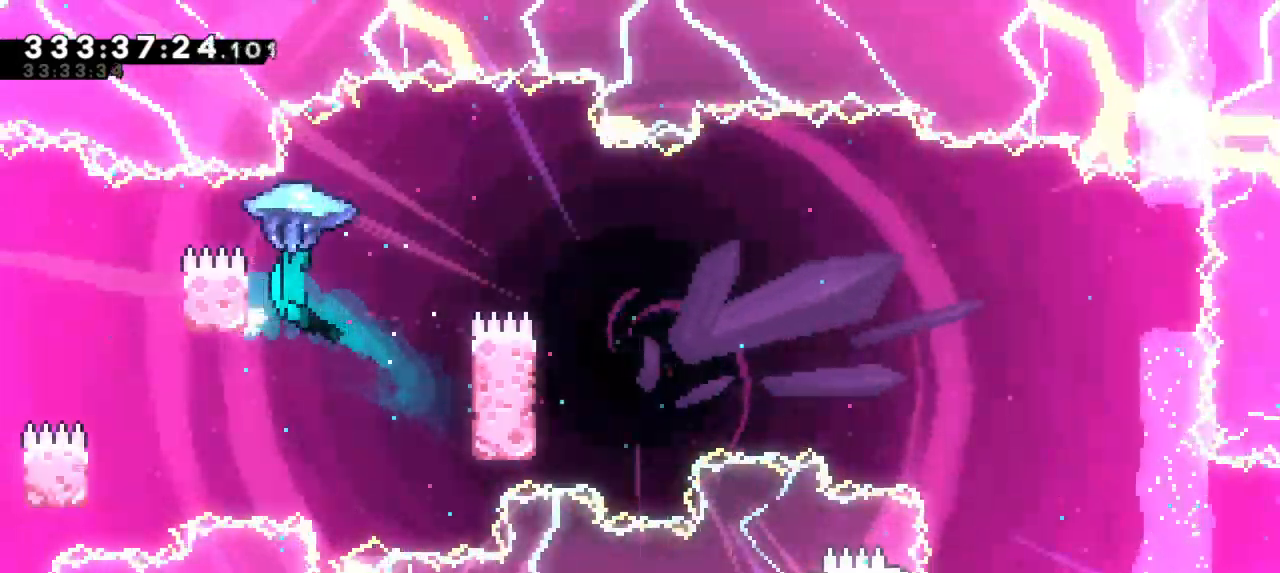
{"keys": ["grab"], "events": [[483, "jump2", "up"], [500, "right", "up"]]}
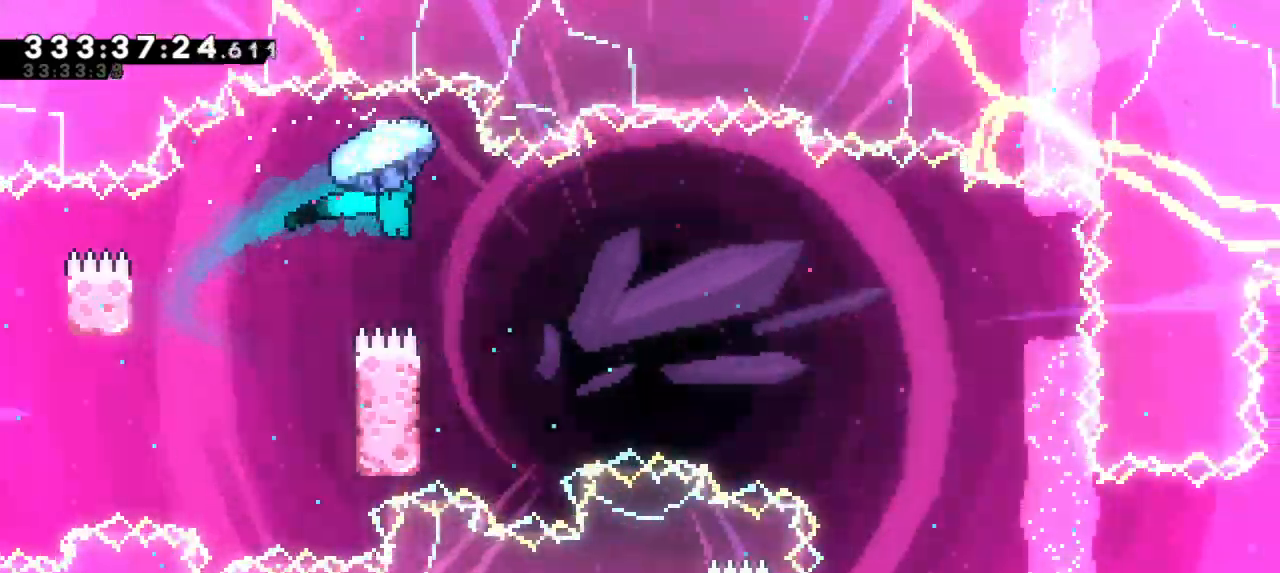
{"keys": ["grab"], "events": []}
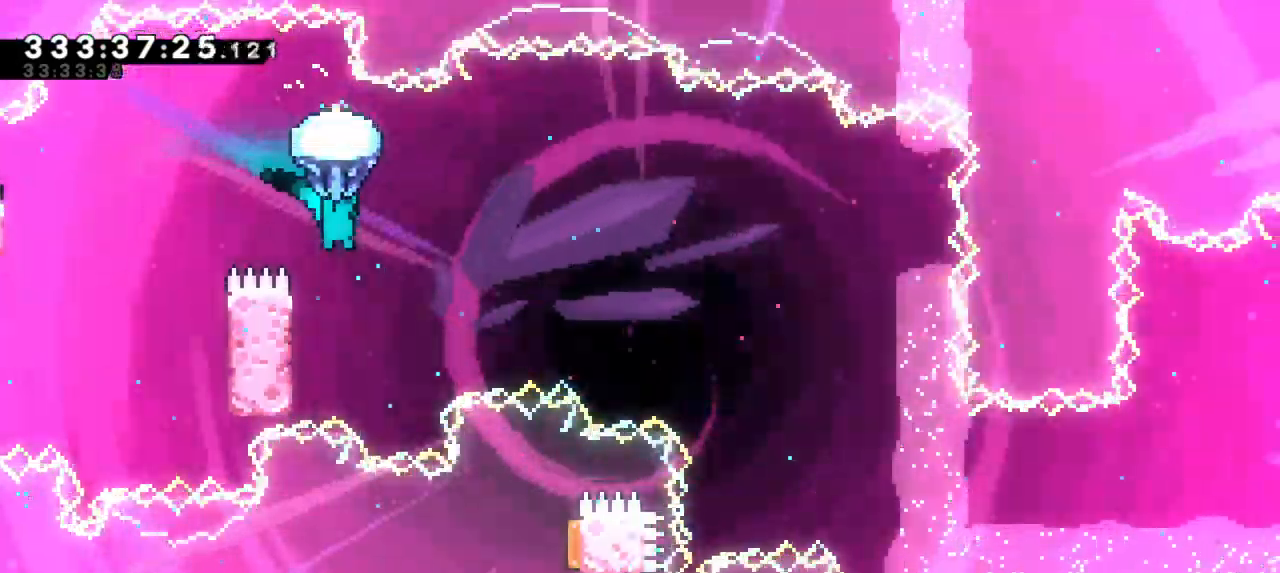
{"keys": ["grab", "left"], "events": [[300, "left", "down"]]}
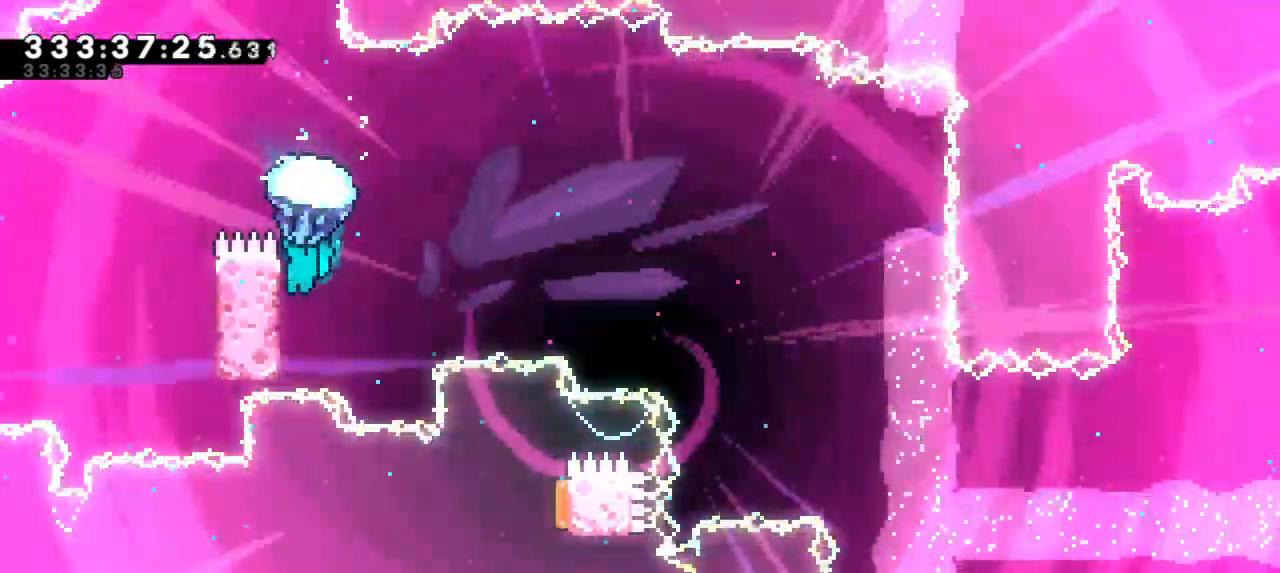
{"keys": ["grab", "jump2", "right"], "events": [[133, "jump2", "down"], [133, "left", "up"], [133, "right", "down"]]}